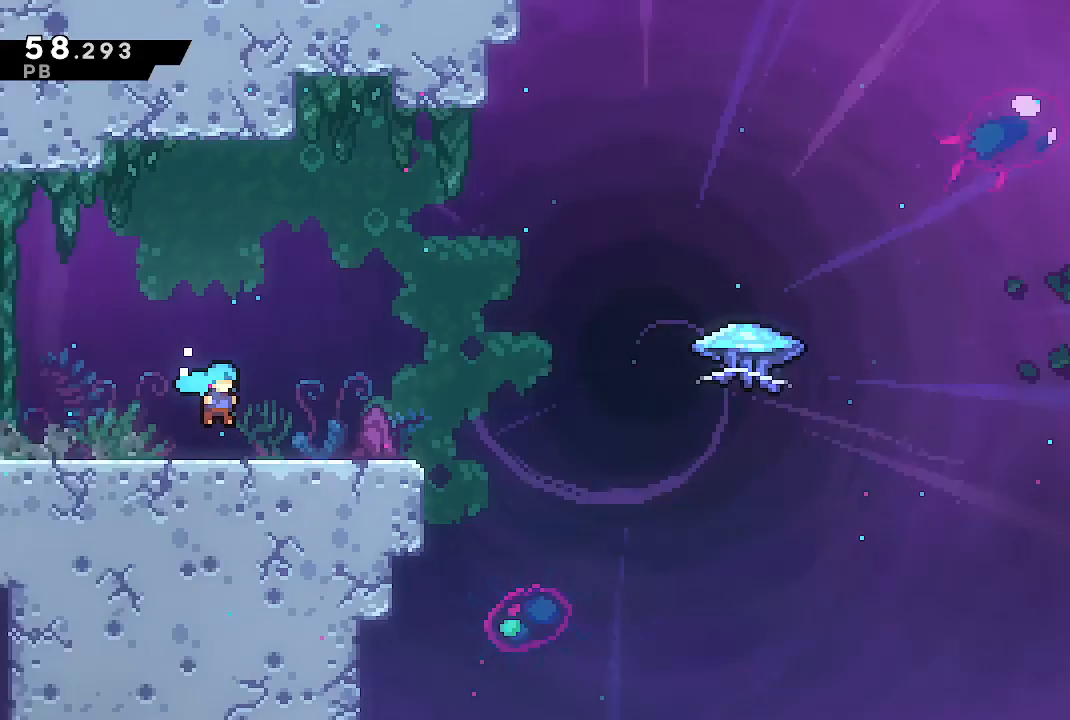
Gameplay with a controller (PlayStation layout); each line is a JSON object with the inputs held at the frame after it (dt_ms = milliseconds from this image to that frame). "events" lists button and stick changes between this image and that frame as [ms after this image, input, new state], when the widget could be followed in between.
{"dt_ms": 500, "buttons": ["CROSS", "R2", "DPAD_UP", "DPAD_RIGHT"], "left_stick": "center", "right_stick": "center", "events": [[500, "CROSS", "down"]]}
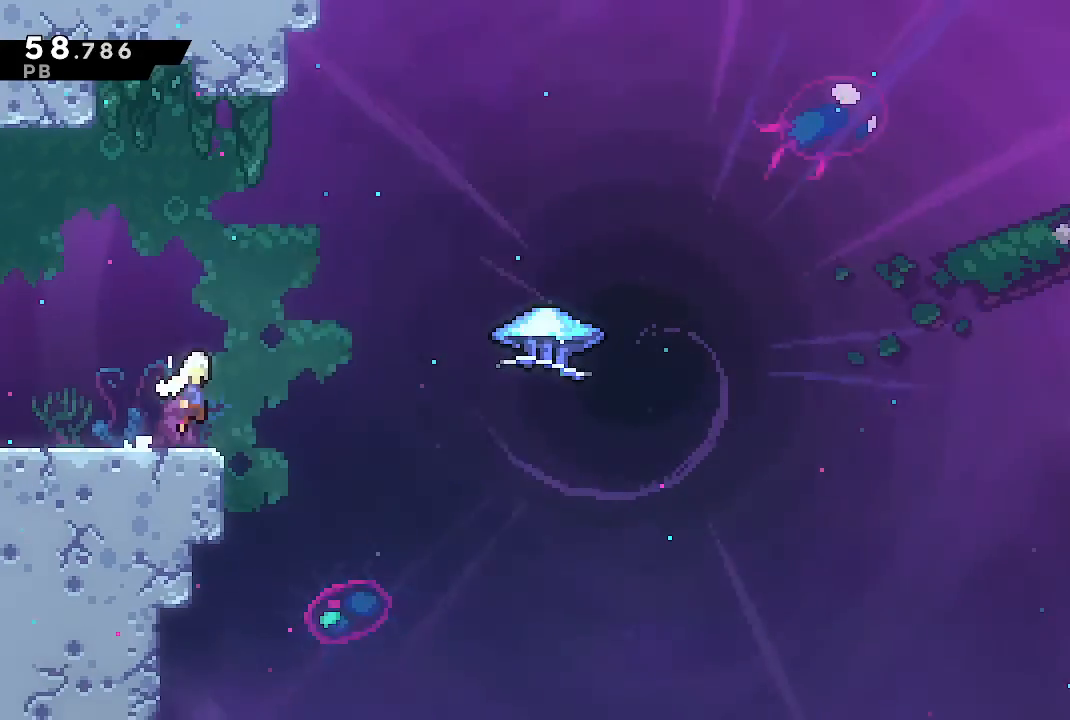
{"dt_ms": 500, "buttons": ["R2", "DPAD_UP", "DPAD_RIGHT"], "left_stick": "center", "right_stick": "center", "events": [[100, "CROSS", "up"], [167, "SQUARE", "down"], [267, "SQUARE", "up"]]}
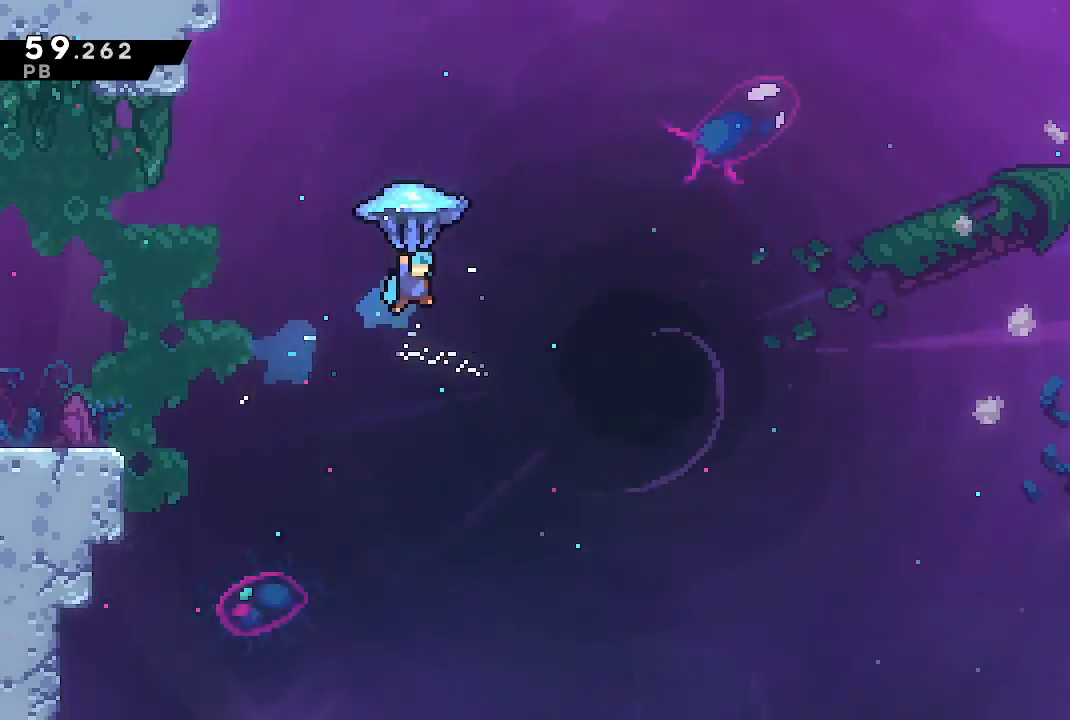
{"dt_ms": 500, "buttons": ["R2", "DPAD_UP", "DPAD_RIGHT"], "left_stick": "center", "right_stick": "center", "events": []}
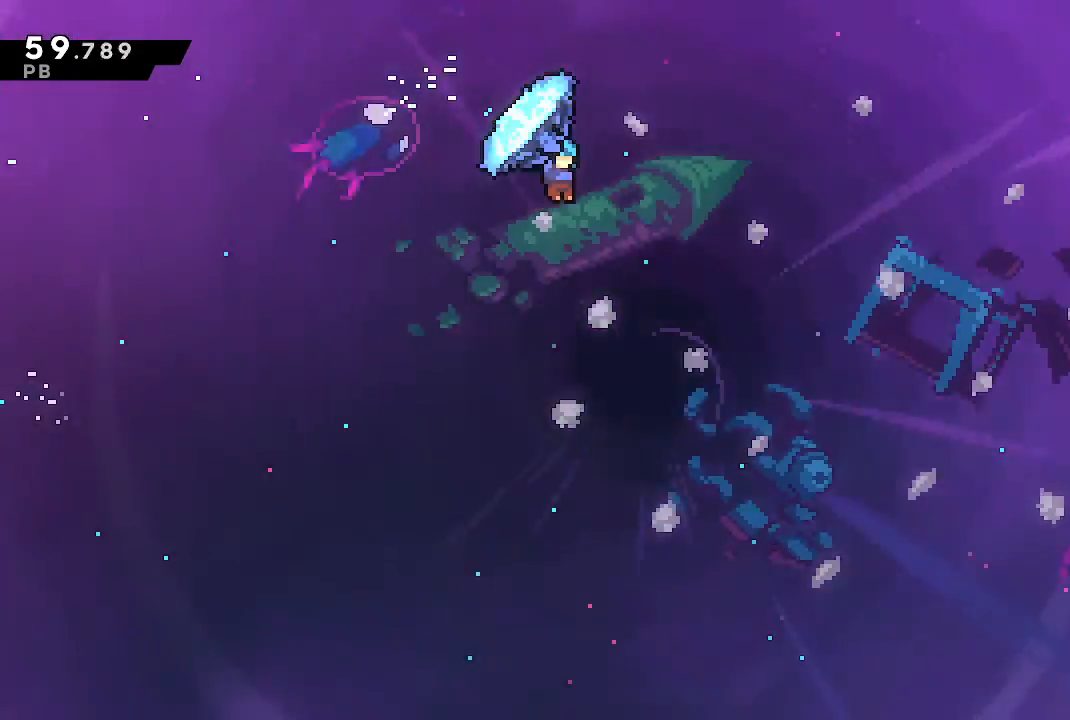
{"dt_ms": 500, "buttons": ["R2", "DPAD_UP", "DPAD_RIGHT"], "left_stick": "center", "right_stick": "center", "events": []}
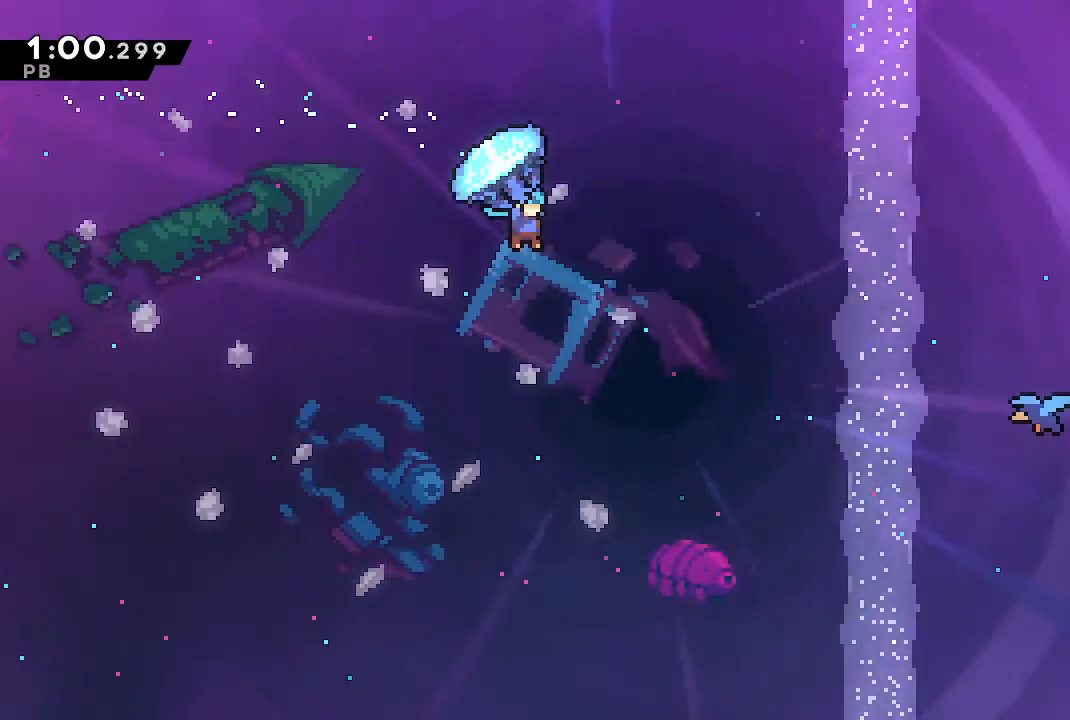
{"dt_ms": 500, "buttons": ["DPAD_LEFT"], "left_stick": "center", "right_stick": "center", "events": [[400, "DPAD_UP", "up"], [467, "DPAD_RIGHT", "up"], [467, "DPAD_UP", "down"], [500, "DPAD_LEFT", "down"], [500, "DPAD_UP", "up"], [500, "R2", "up"]]}
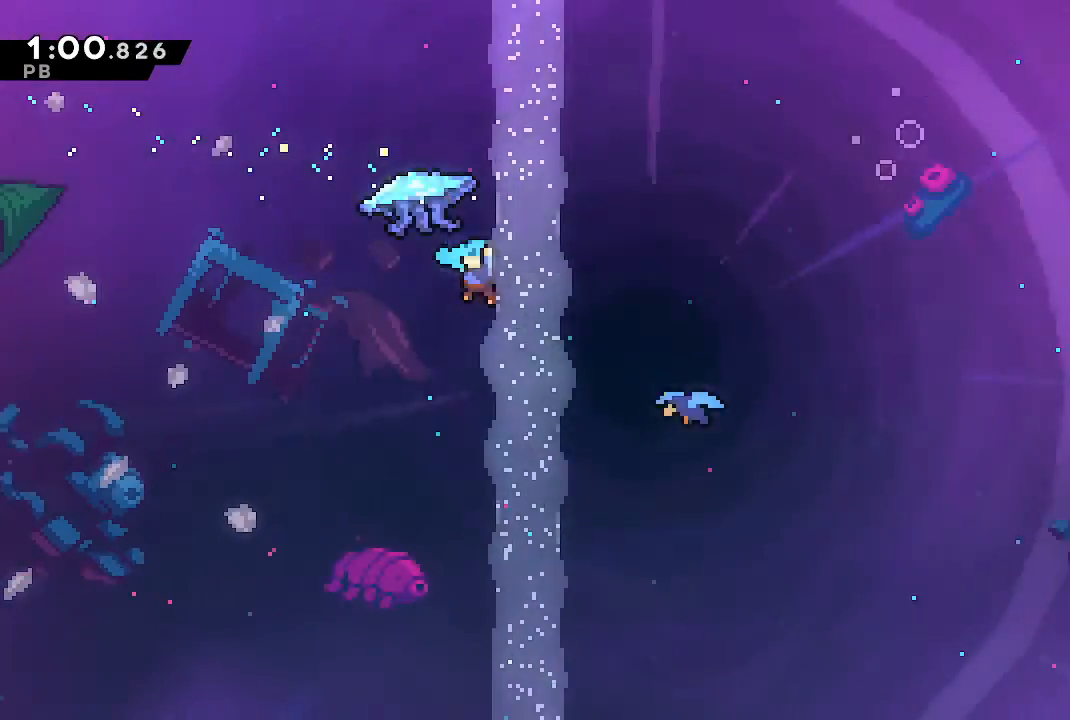
{"dt_ms": 500, "buttons": ["DPAD_RIGHT"], "left_stick": "center", "right_stick": "center", "events": [[33, "DPAD_LEFT", "up"], [33, "DPAD_UP", "down"], [67, "DPAD_RIGHT", "down"], [67, "DPAD_UP", "up"]]}
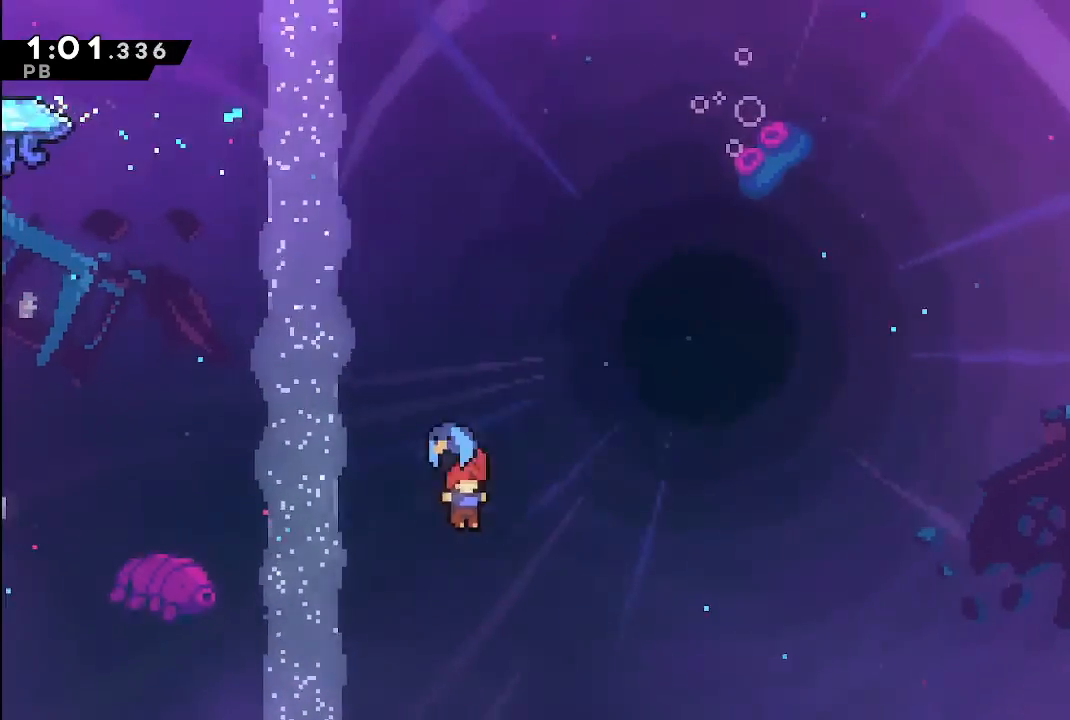
{"dt_ms": 500, "buttons": ["DPAD_RIGHT"], "left_stick": "center", "right_stick": "center", "events": []}
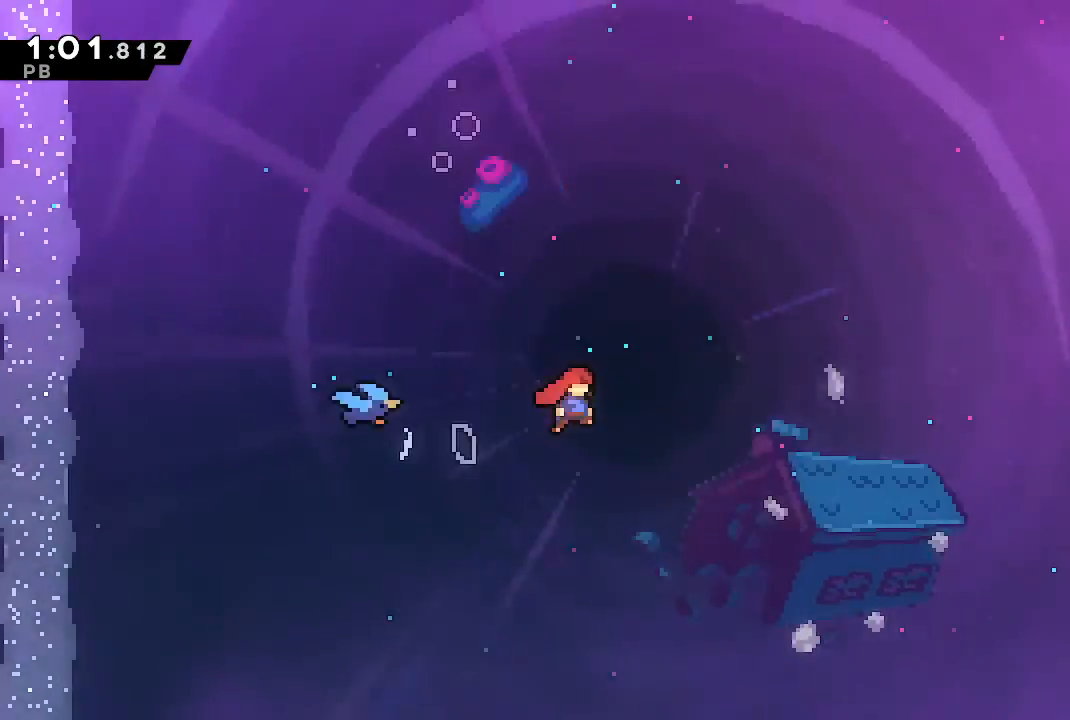
{"dt_ms": 500, "buttons": ["DPAD_RIGHT"], "left_stick": "center", "right_stick": "center", "events": [[400, "SQUARE", "down"], [467, "SQUARE", "up"]]}
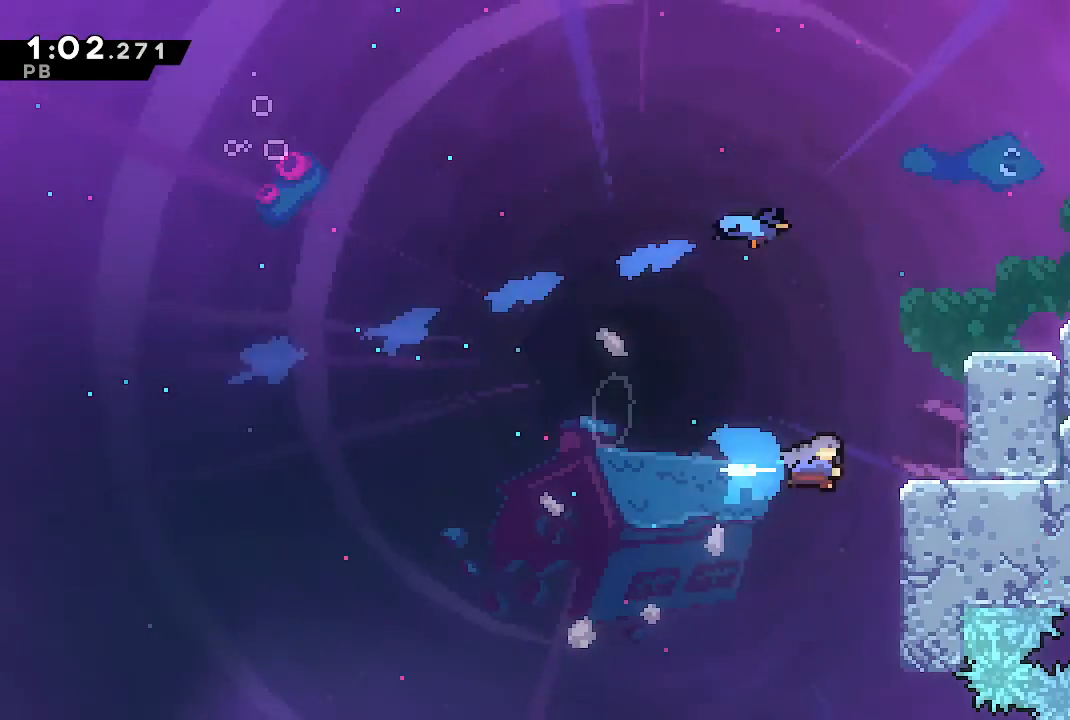
{"dt_ms": 500, "buttons": ["CROSS", "SQUARE", "DPAD_DOWN", "DPAD_RIGHT"], "left_stick": "center", "right_stick": "center", "events": [[67, "R2", "down"], [100, "CROSS", "down"], [233, "CROSS", "up"], [300, "R2", "up"], [400, "DPAD_DOWN", "down"], [467, "SQUARE", "down"], [500, "CROSS", "down"]]}
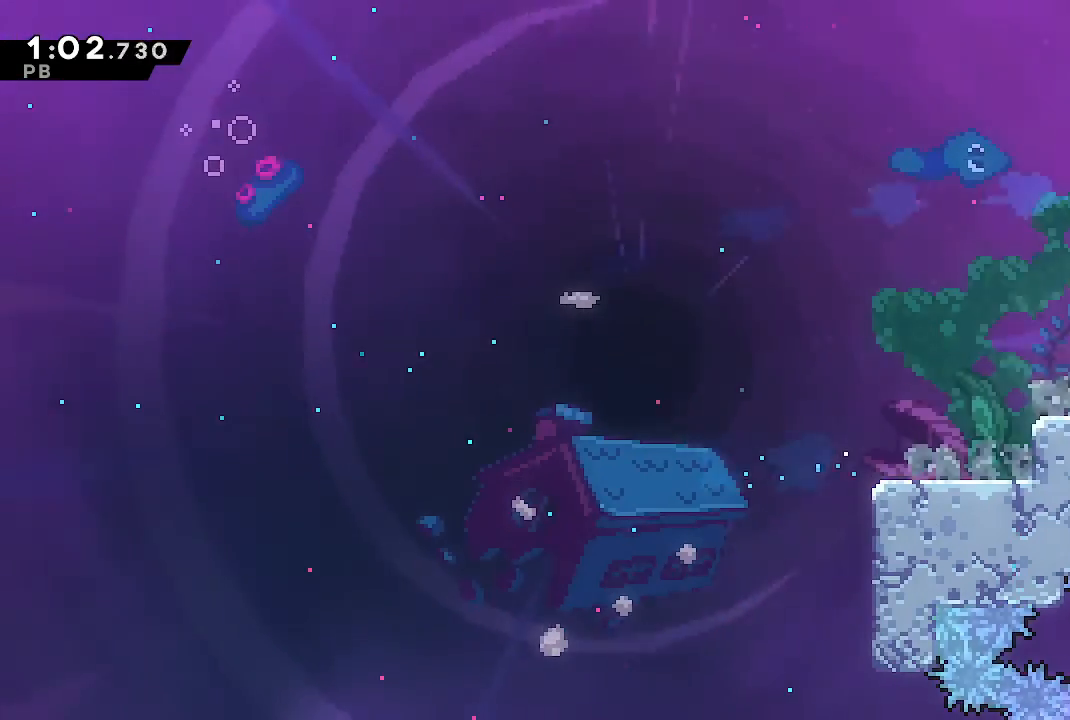
{"dt_ms": 500, "buttons": ["DPAD_RIGHT"], "left_stick": "center", "right_stick": "center", "events": [[33, "SQUARE", "up"], [67, "CROSS", "up"], [133, "DPAD_DOWN", "up"], [200, "DPAD_RIGHT", "up"], [367, "DPAD_RIGHT", "down"]]}
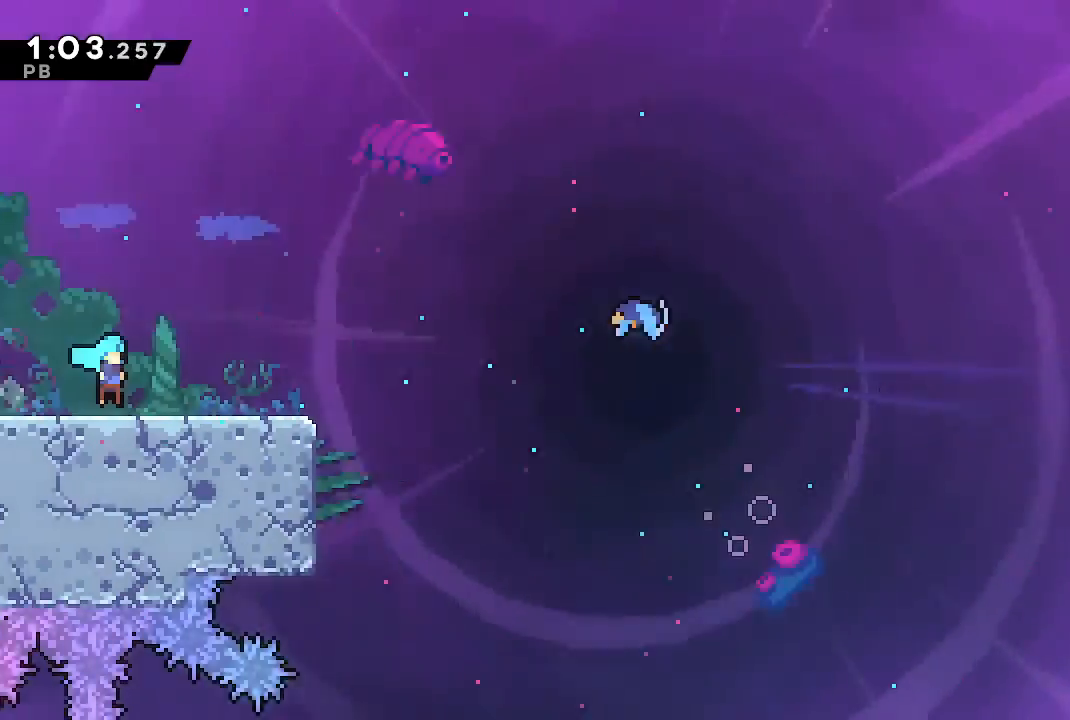
{"dt_ms": 500, "buttons": ["DPAD_RIGHT"], "left_stick": "center", "right_stick": "center", "events": [[267, "DPAD_DOWN", "down"], [333, "SQUARE", "down"], [467, "SQUARE", "up"], [500, "DPAD_DOWN", "up"]]}
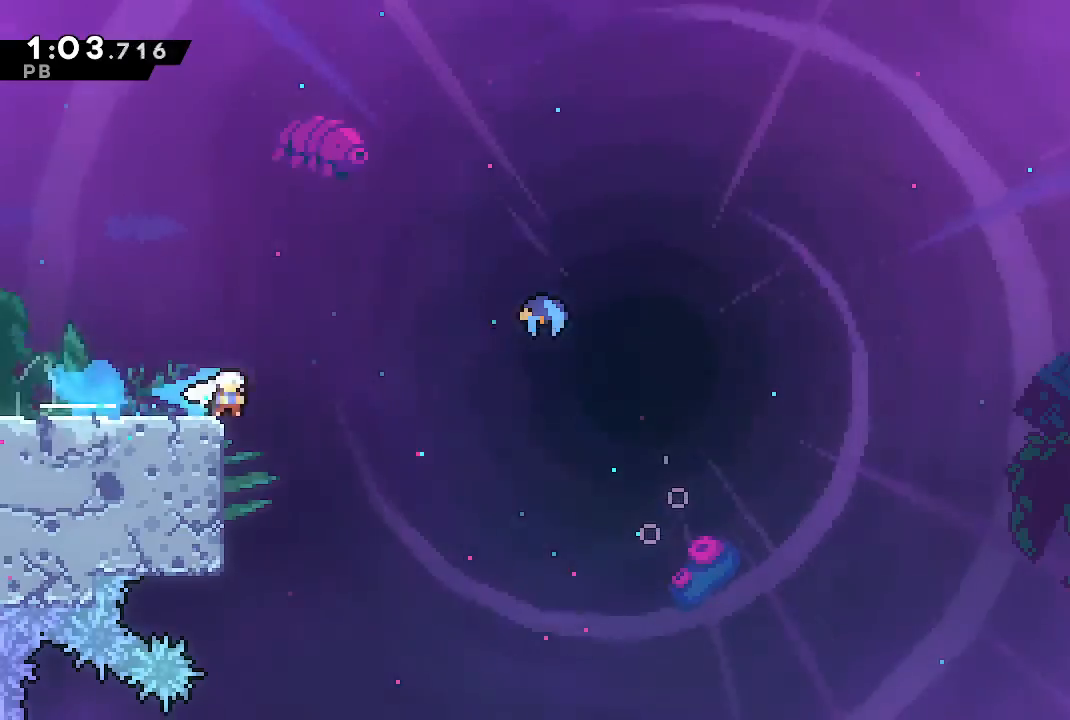
{"dt_ms": 500, "buttons": ["CROSS", "DPAD_RIGHT"], "left_stick": "center", "right_stick": "center", "events": [[67, "CROSS", "down"]]}
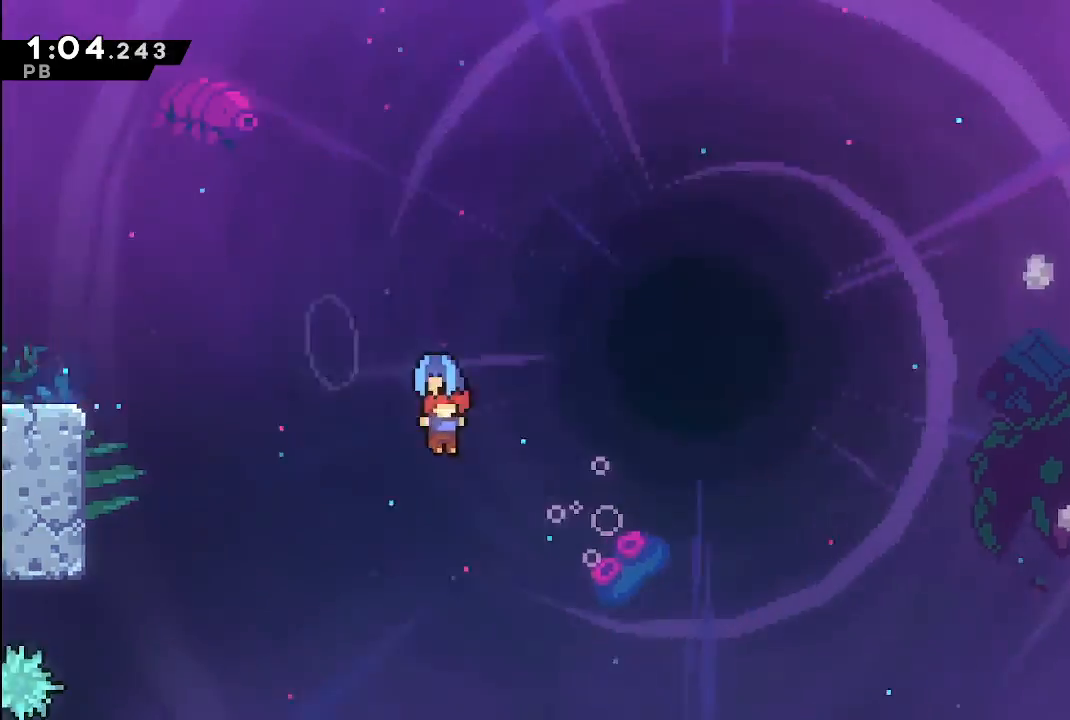
{"dt_ms": 500, "buttons": ["CROSS", "DPAD_RIGHT"], "left_stick": "center", "right_stick": "center", "events": []}
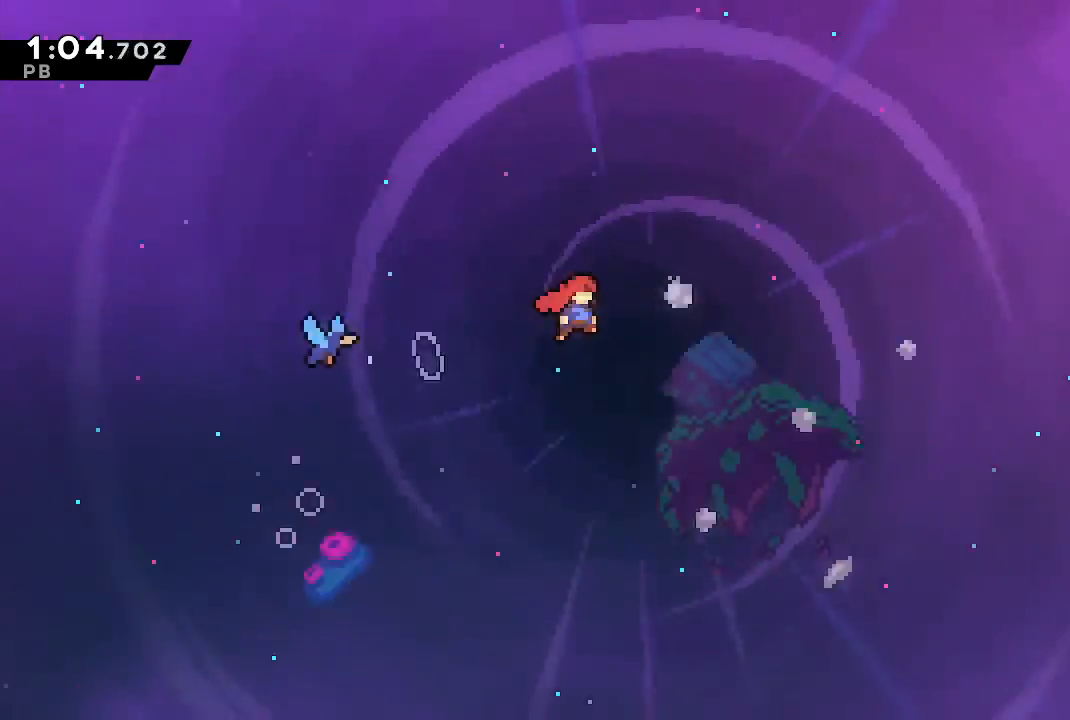
{"dt_ms": 500, "buttons": ["DPAD_RIGHT"], "left_stick": "center", "right_stick": "center", "events": [[67, "DPAD_DOWN", "down"], [133, "SQUARE", "down"], [267, "SQUARE", "up"], [300, "CROSS", "up"], [300, "DPAD_DOWN", "up"]]}
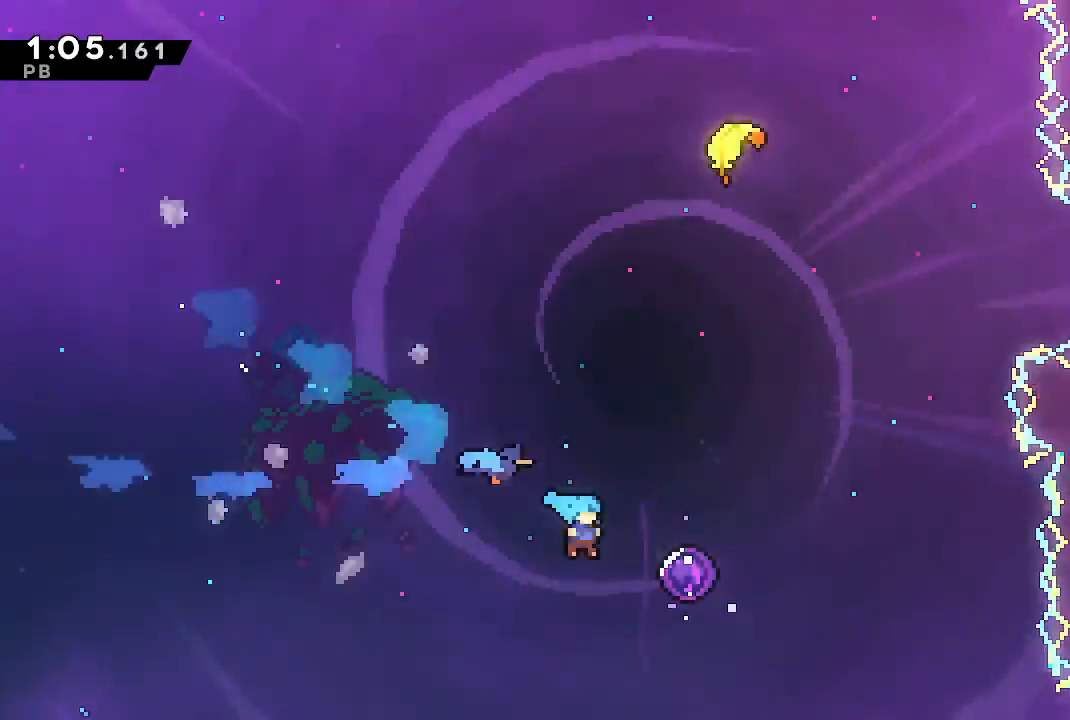
{"dt_ms": 500, "buttons": [], "left_stick": "center", "right_stick": "center", "events": [[133, "DPAD_RIGHT", "up"]]}
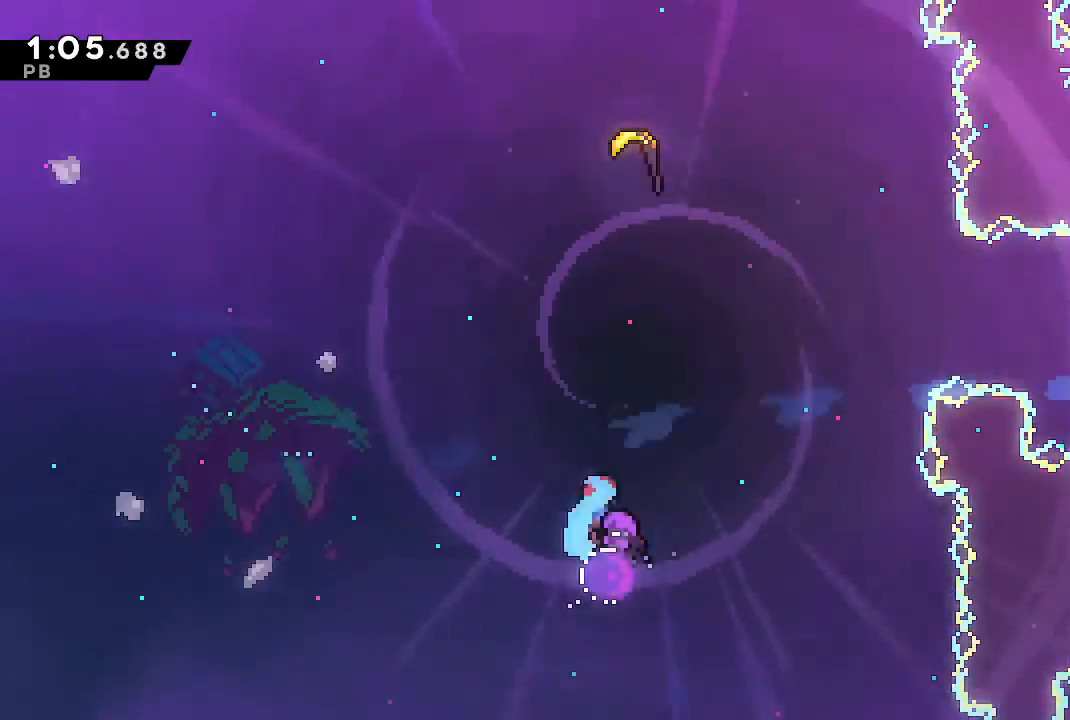
{"dt_ms": 500, "buttons": [], "left_stick": "center", "right_stick": "center", "events": [[267, "DPAD_UP", "down"], [300, "DPAD_RIGHT", "down"], [300, "SQUARE", "down"], [433, "SQUARE", "up"], [467, "DPAD_RIGHT", "up"], [500, "DPAD_UP", "up"]]}
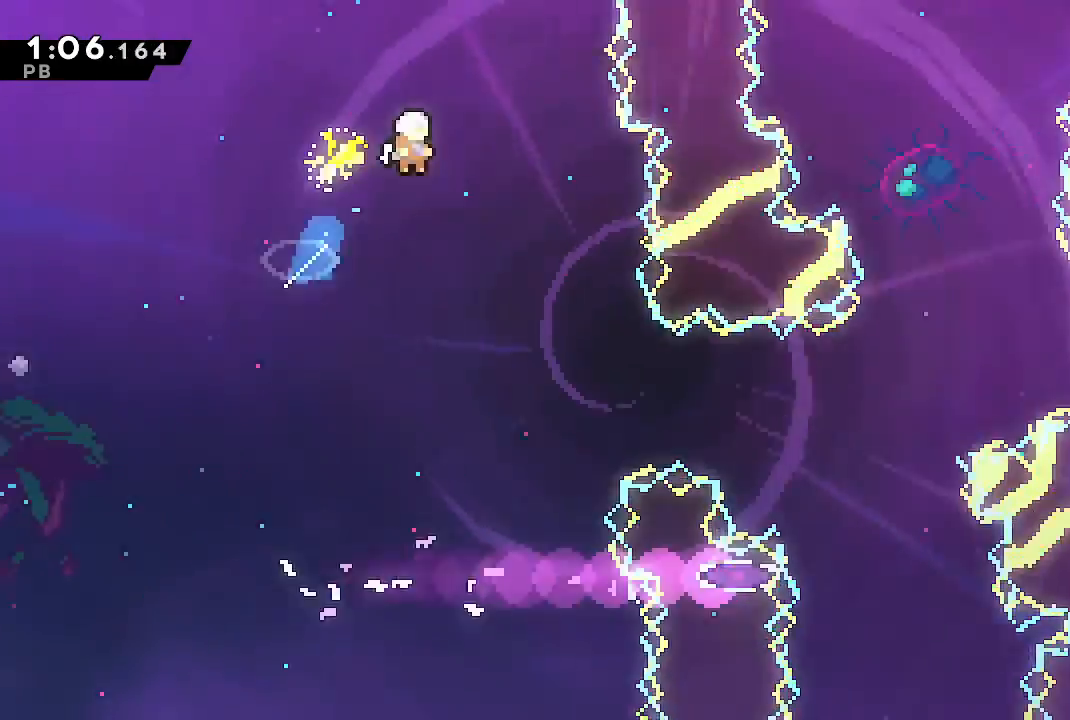
{"dt_ms": 500, "buttons": [], "left_stick": "down-right", "right_stick": "center", "events": [[100, "left_stick", "down-right"]]}
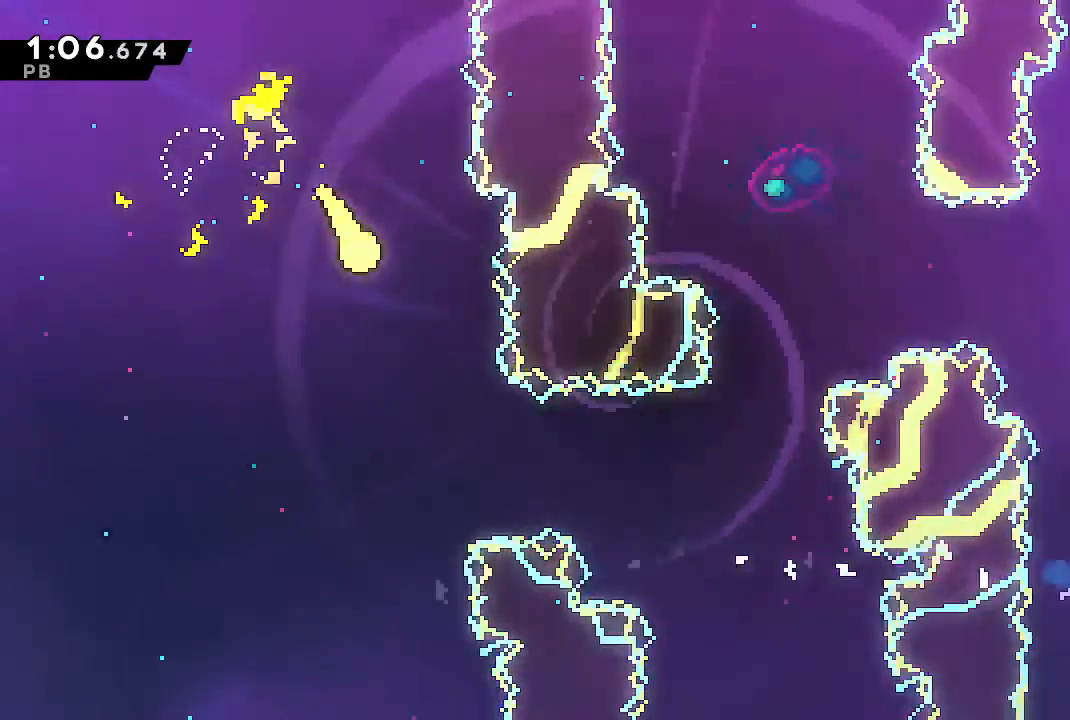
{"dt_ms": 500, "buttons": [], "left_stick": "right", "right_stick": "center", "events": [[400, "left_stick", "right"]]}
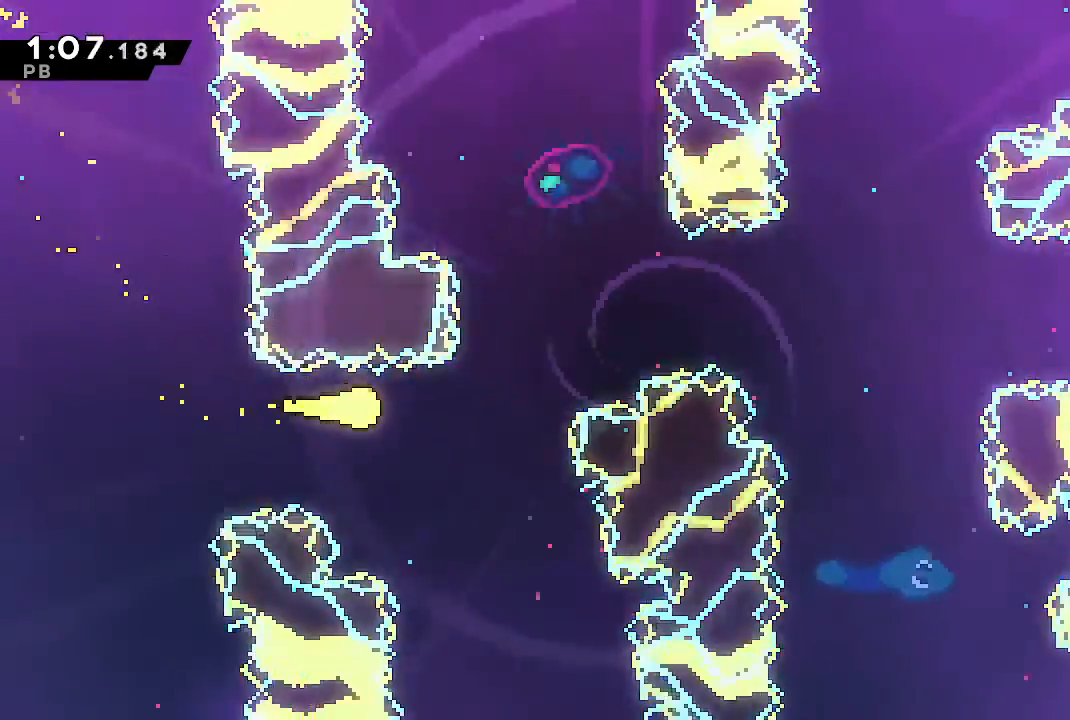
{"dt_ms": 500, "buttons": [], "left_stick": "right", "right_stick": "center", "events": []}
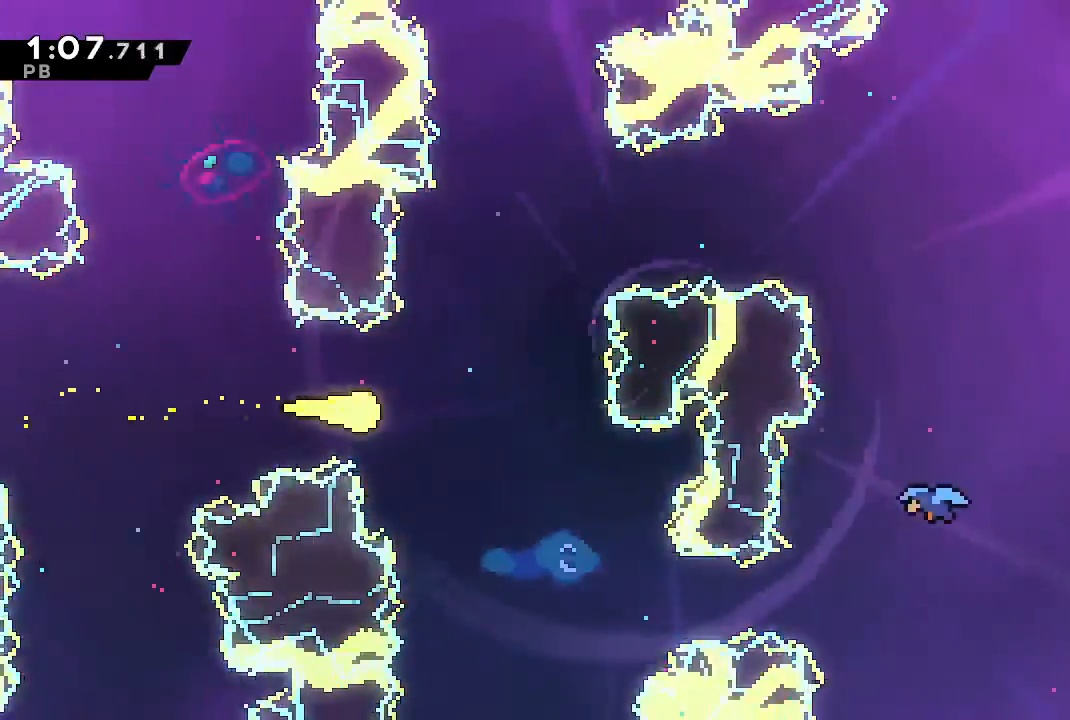
{"dt_ms": 500, "buttons": ["SQUARE", "L1"], "left_stick": "right", "right_stick": "center", "events": [[467, "L1", "down"], [467, "SQUARE", "down"]]}
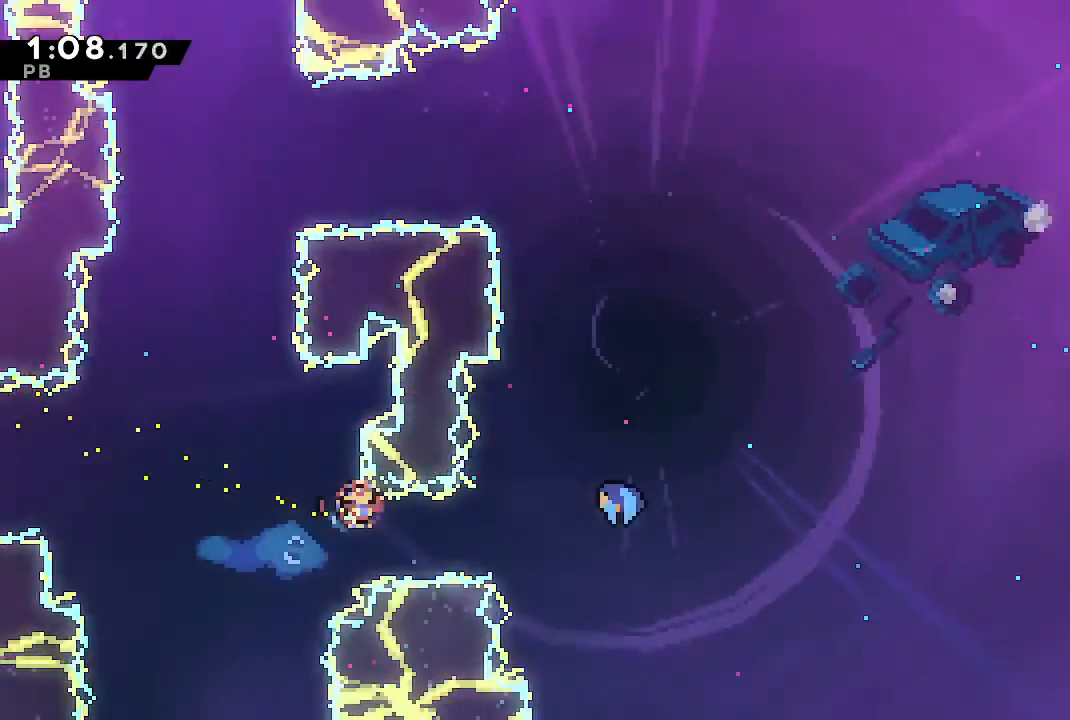
{"dt_ms": 500, "buttons": [], "left_stick": "right", "right_stick": "center", "events": [[100, "L1", "up"], [133, "SQUARE", "up"]]}
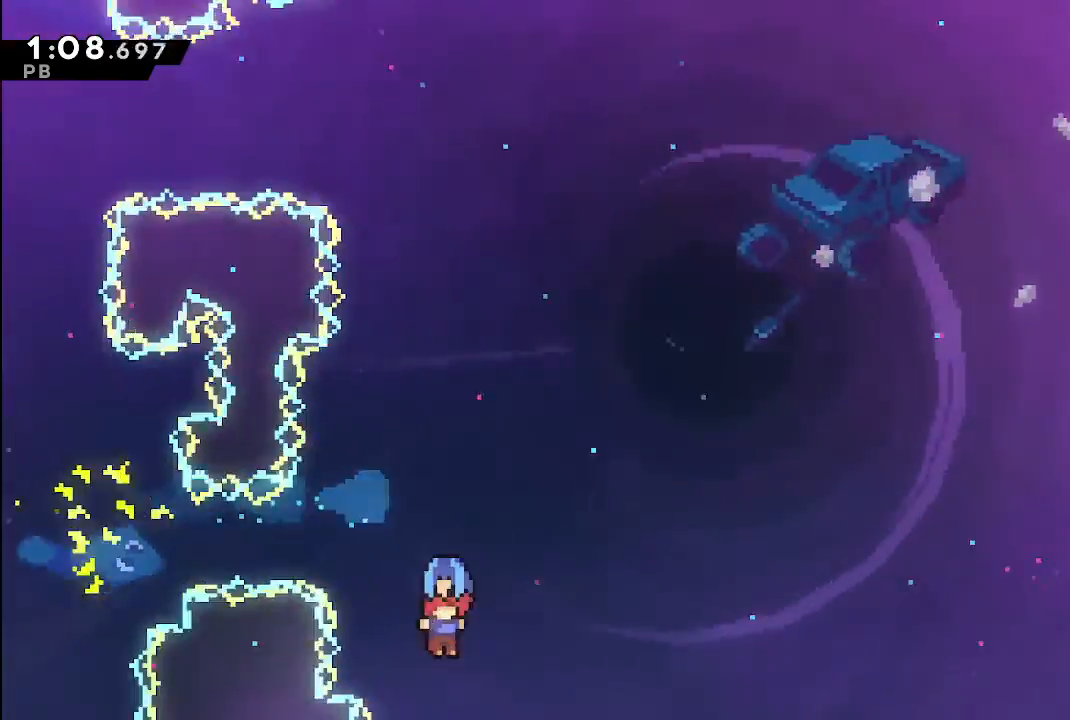
{"dt_ms": 500, "buttons": ["DPAD_RIGHT"], "left_stick": "center", "right_stick": "center", "events": [[67, "DPAD_RIGHT", "down"], [167, "left_stick", "center"]]}
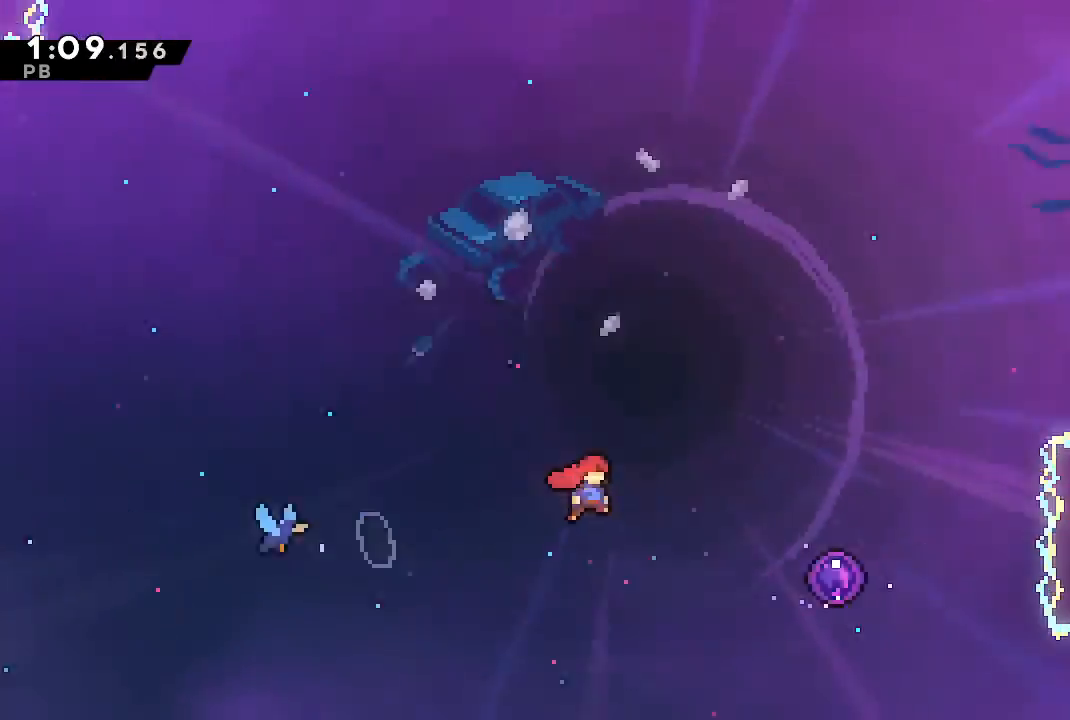
{"dt_ms": 500, "buttons": ["DPAD_UP", "DPAD_RIGHT"], "left_stick": "center", "right_stick": "center", "events": [[33, "DPAD_DOWN", "down"], [100, "SQUARE", "down"], [233, "DPAD_DOWN", "up"], [233, "SQUARE", "up"], [367, "DPAD_UP", "down"]]}
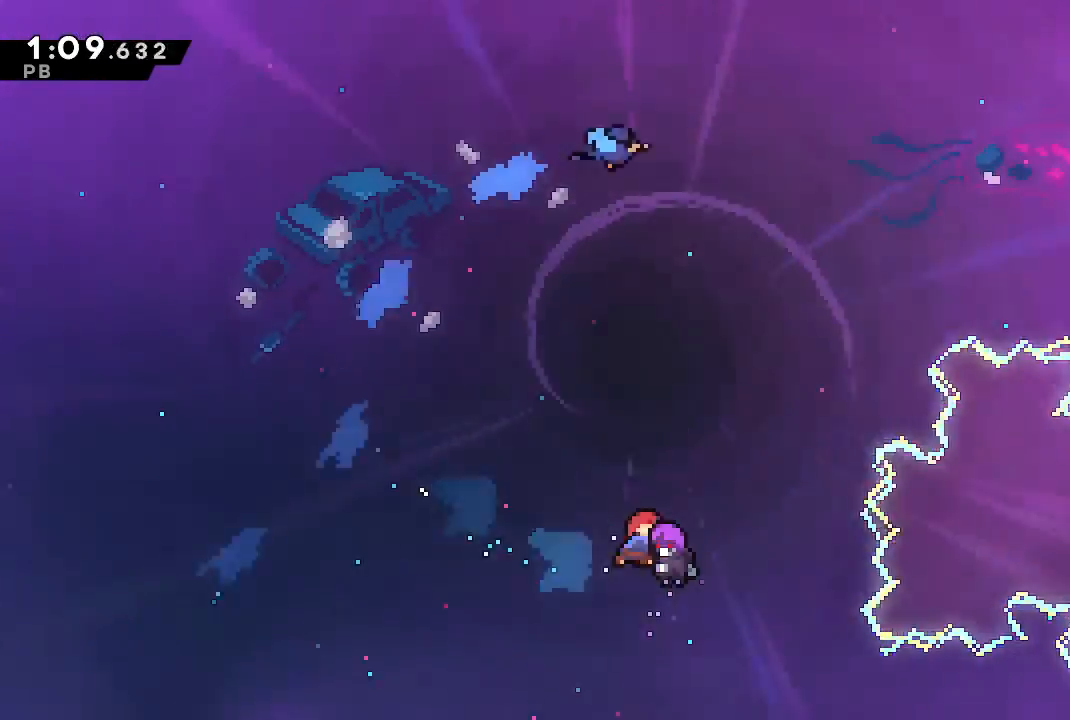
{"dt_ms": 500, "buttons": ["SQUARE", "DPAD_UP", "DPAD_RIGHT"], "left_stick": "center", "right_stick": "center", "events": [[400, "SQUARE", "down"]]}
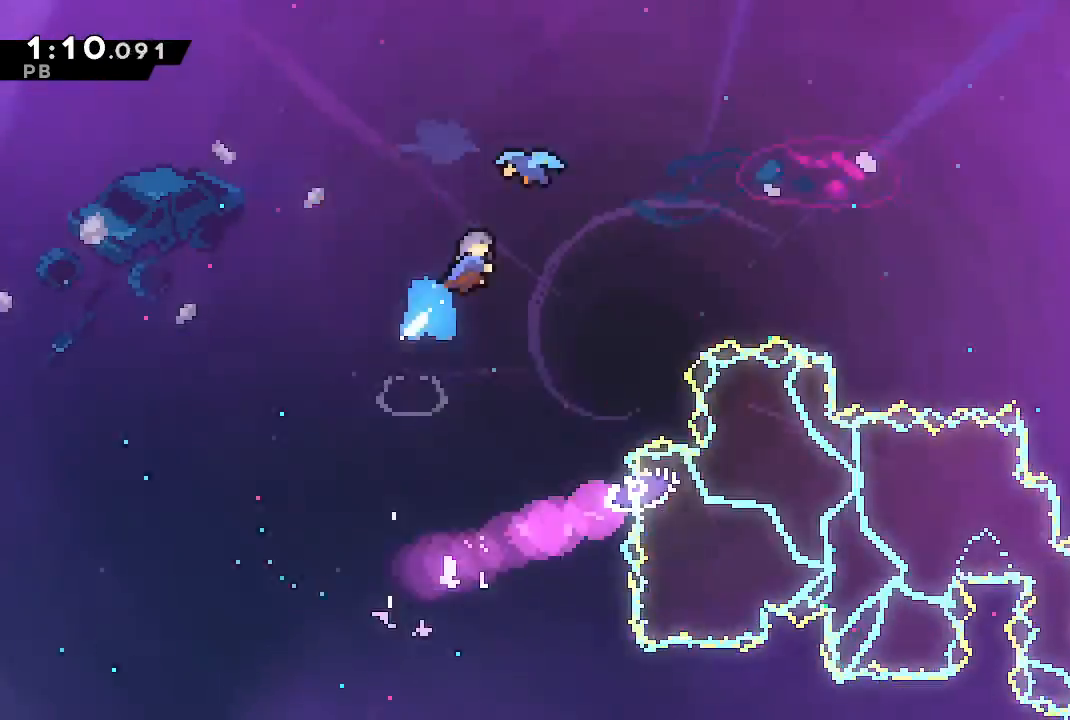
{"dt_ms": 500, "buttons": ["DPAD_RIGHT"], "left_stick": "center", "right_stick": "center", "events": [[33, "DPAD_UP", "up"], [67, "SQUARE", "up"]]}
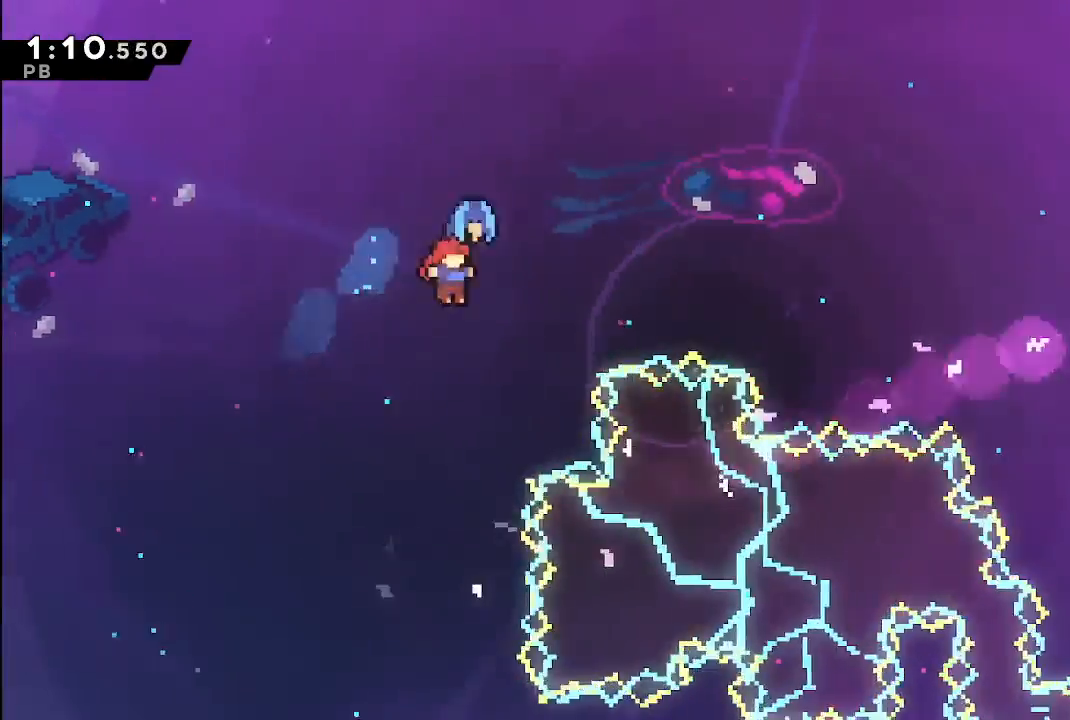
{"dt_ms": 500, "buttons": ["DPAD_RIGHT"], "left_stick": "center", "right_stick": "center", "events": []}
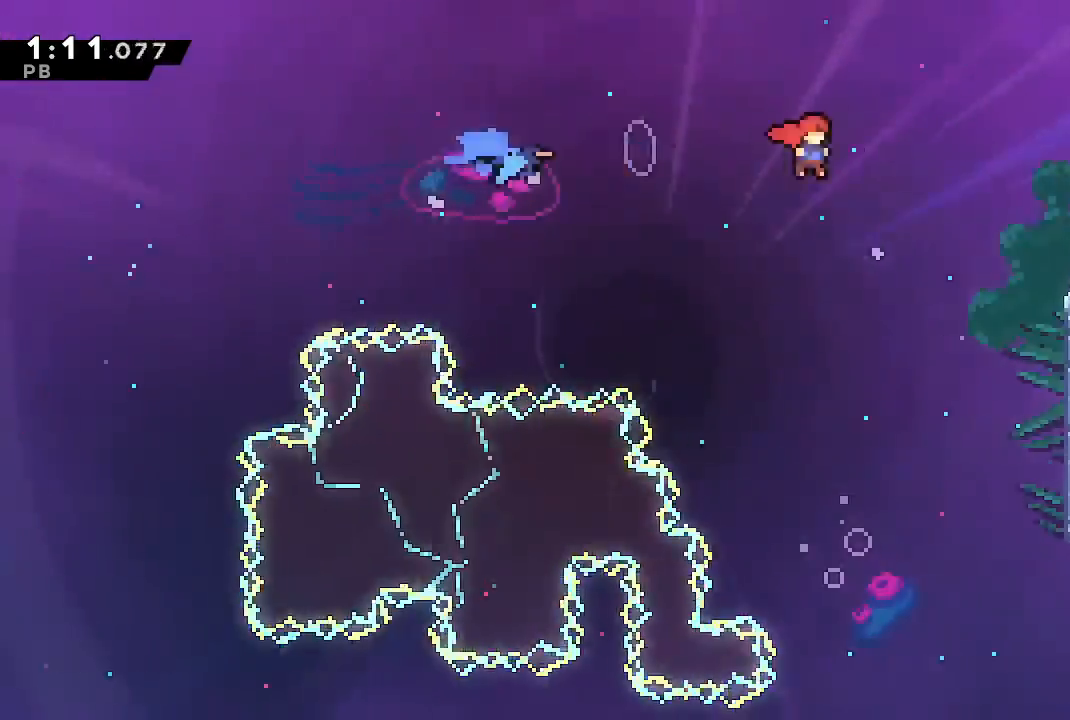
{"dt_ms": 500, "buttons": ["CROSS"], "left_stick": "center", "right_stick": "center", "events": [[233, "L1", "down"], [267, "SQUARE", "down"], [367, "SQUARE", "up"], [400, "L1", "up"], [433, "CROSS", "down"], [500, "DPAD_RIGHT", "up"]]}
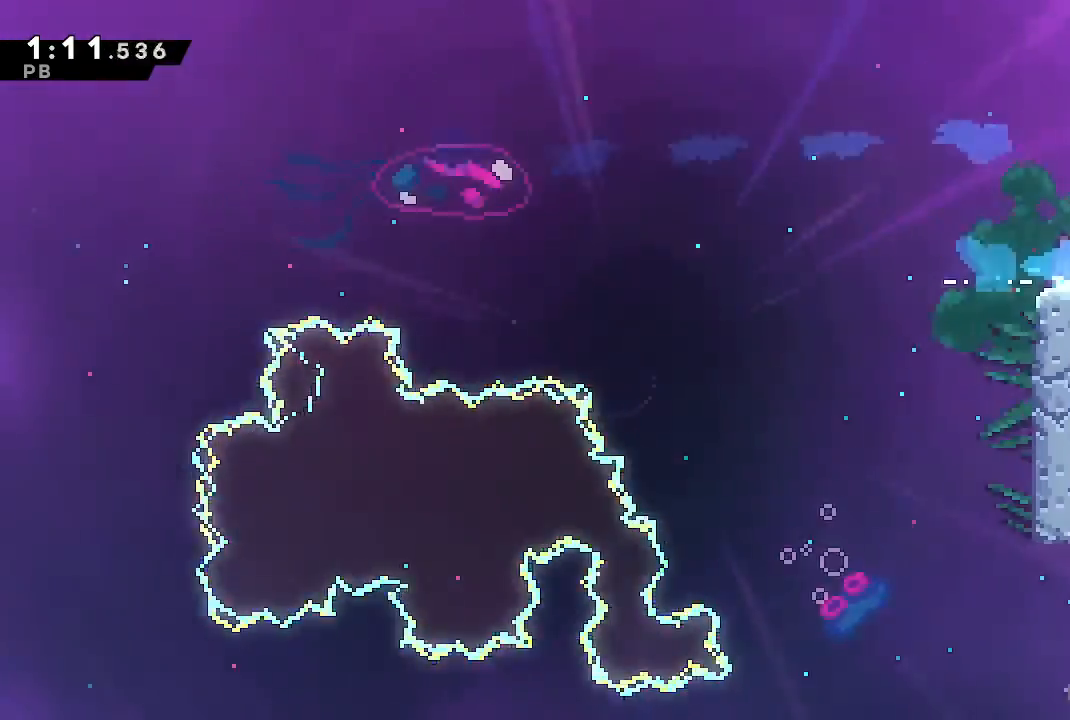
{"dt_ms": 500, "buttons": ["DPAD_DOWN"], "left_stick": "center", "right_stick": "center", "events": [[100, "CROSS", "up"], [167, "DPAD_DOWN", "down"]]}
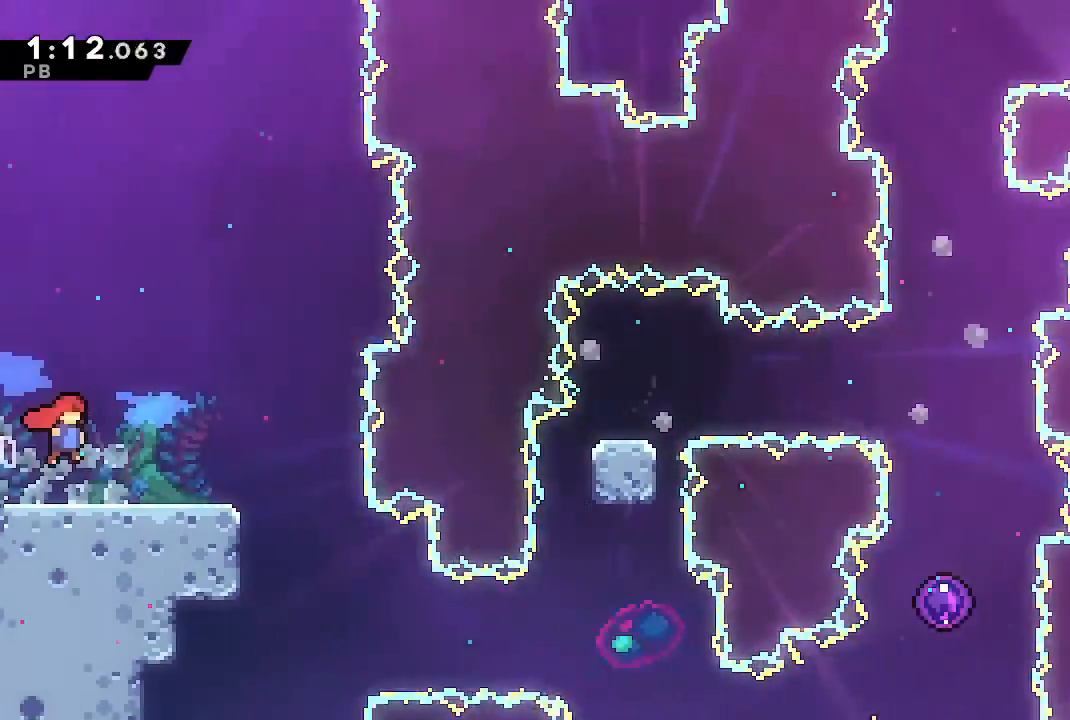
{"dt_ms": 500, "buttons": ["DPAD_DOWN"], "left_stick": "center", "right_stick": "down-left", "events": [[67, "right_stick", "down-left"], [333, "SQUARE", "down"], [467, "SQUARE", "up"]]}
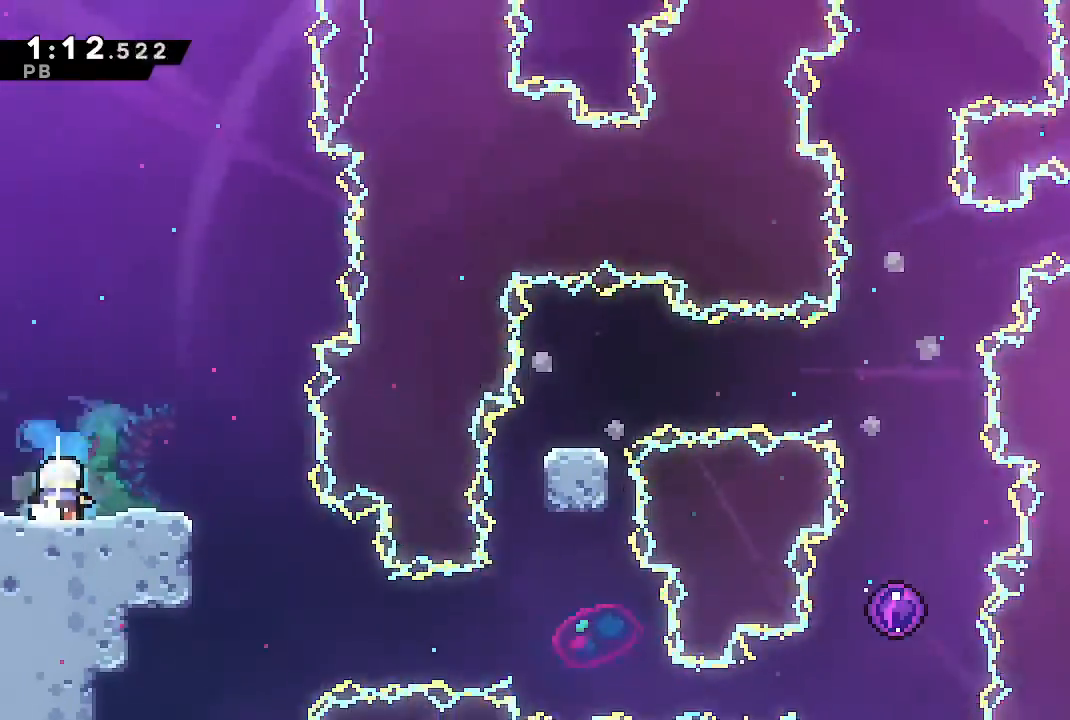
{"dt_ms": 1000, "buttons": ["DPAD_RIGHT"], "left_stick": "down", "right_stick": "center"}
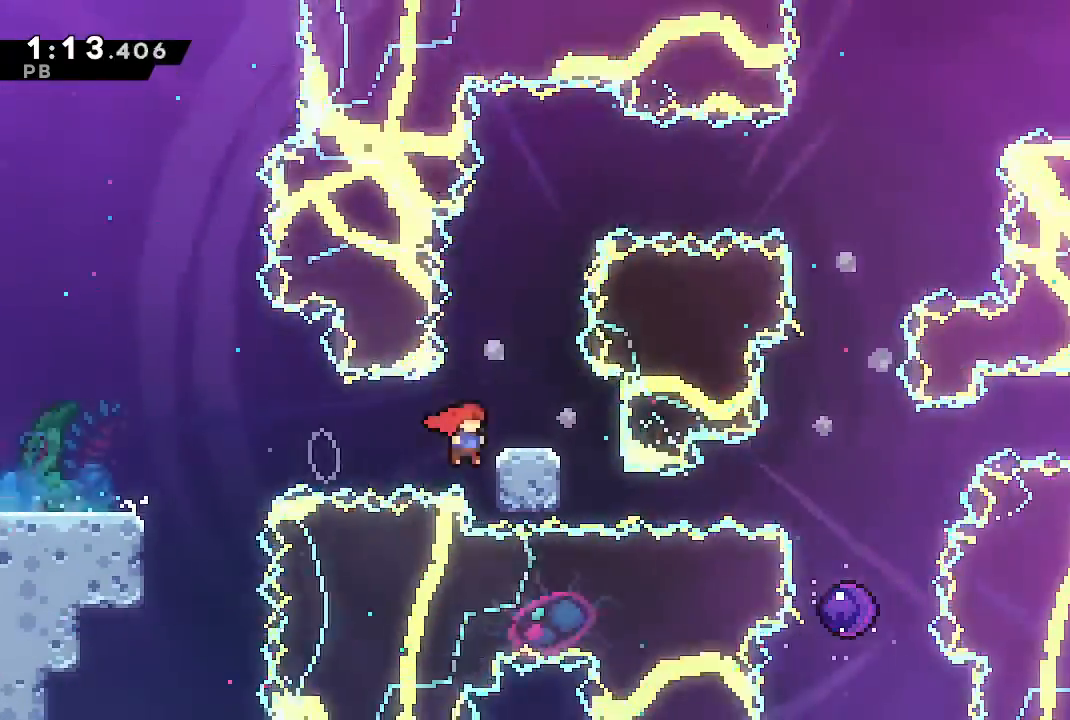
{"dt_ms": 1000, "buttons": [], "left_stick": "down-right", "right_stick": "left"}